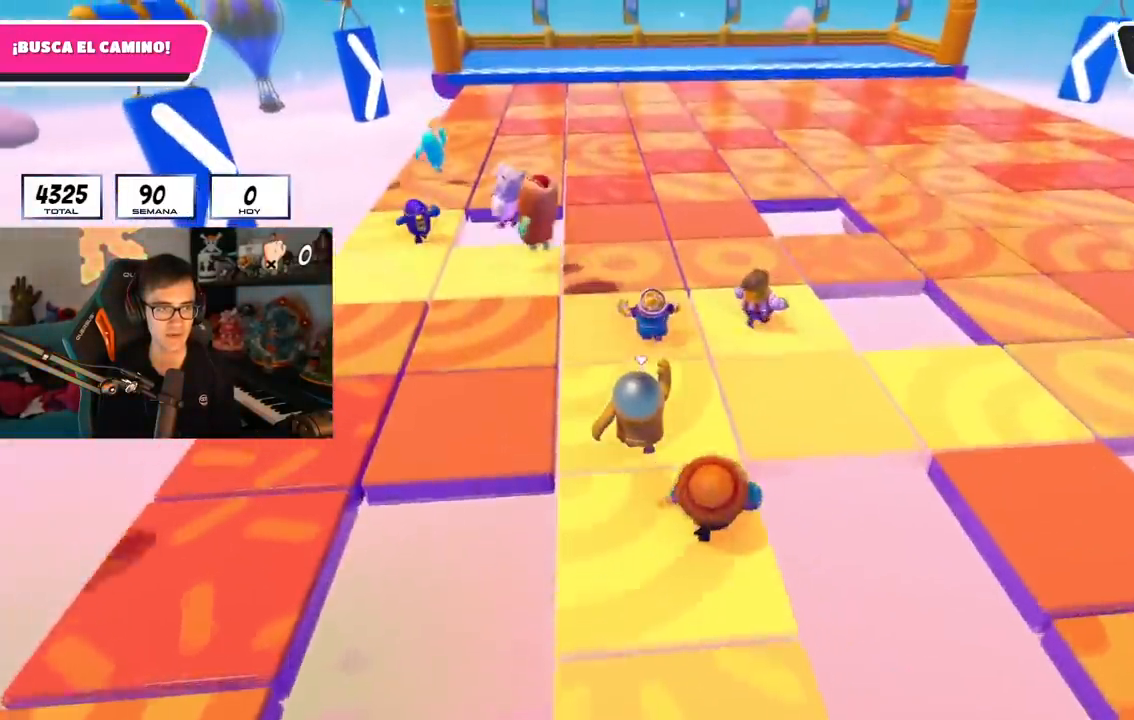
Gameplay with a controller (PlayStation layout); each line is a JSON object with the inputs held at the frame after it. "events" lists button and stick changes between this image and that frame as [ms after this image, input, new state], when the widget could be followed in between.
{"buttons": [], "left_stick": "up", "right_stick": "center", "events": []}
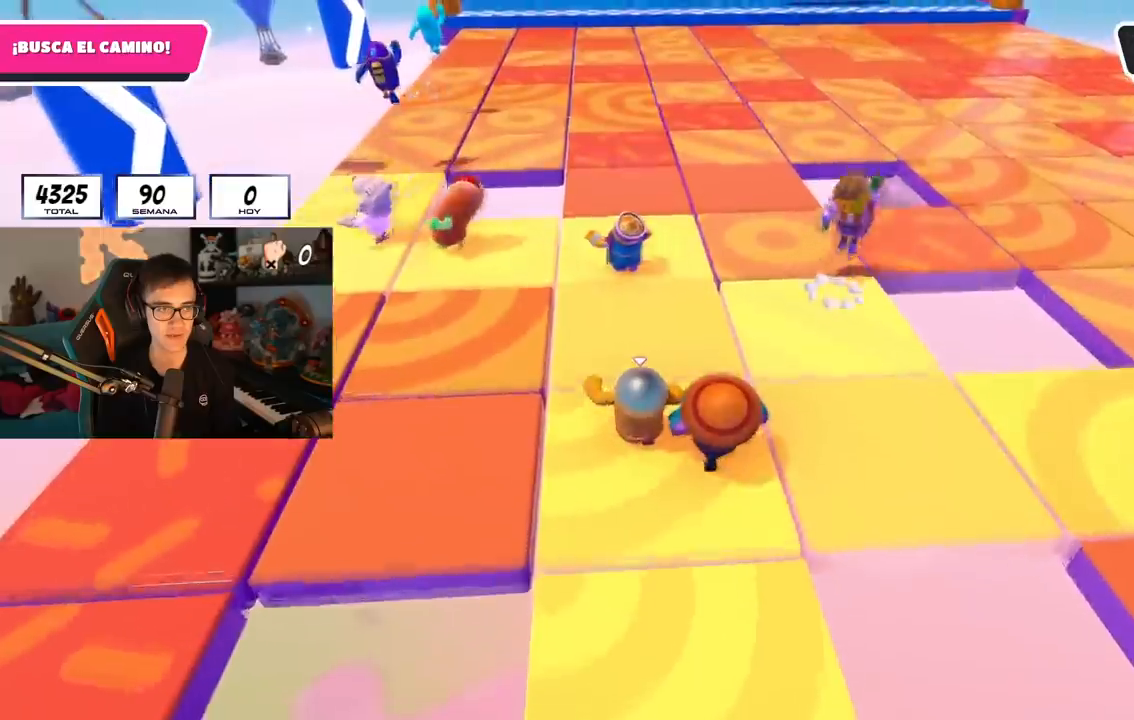
{"buttons": [], "left_stick": "up-left", "right_stick": "center", "events": [[417, "left_stick", "up-left"]]}
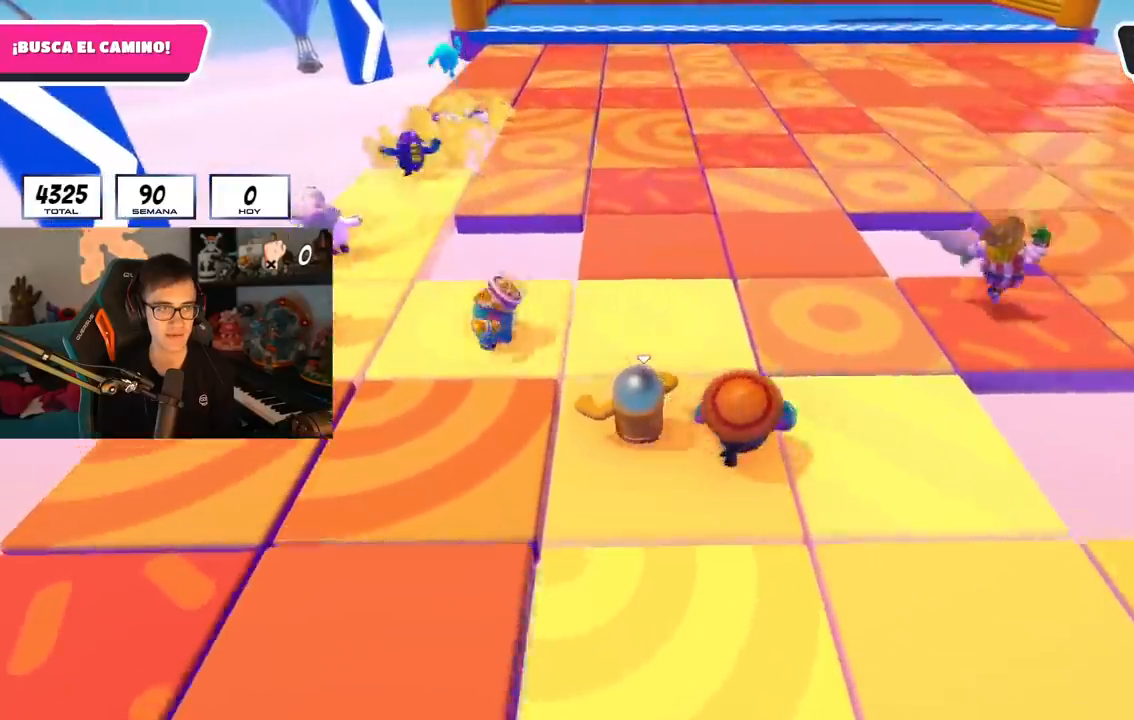
{"buttons": [], "left_stick": "up-left", "right_stick": "down-right", "events": [[116, "CROSS", "down"], [317, "CROSS", "up"], [483, "right_stick", "down-right"]]}
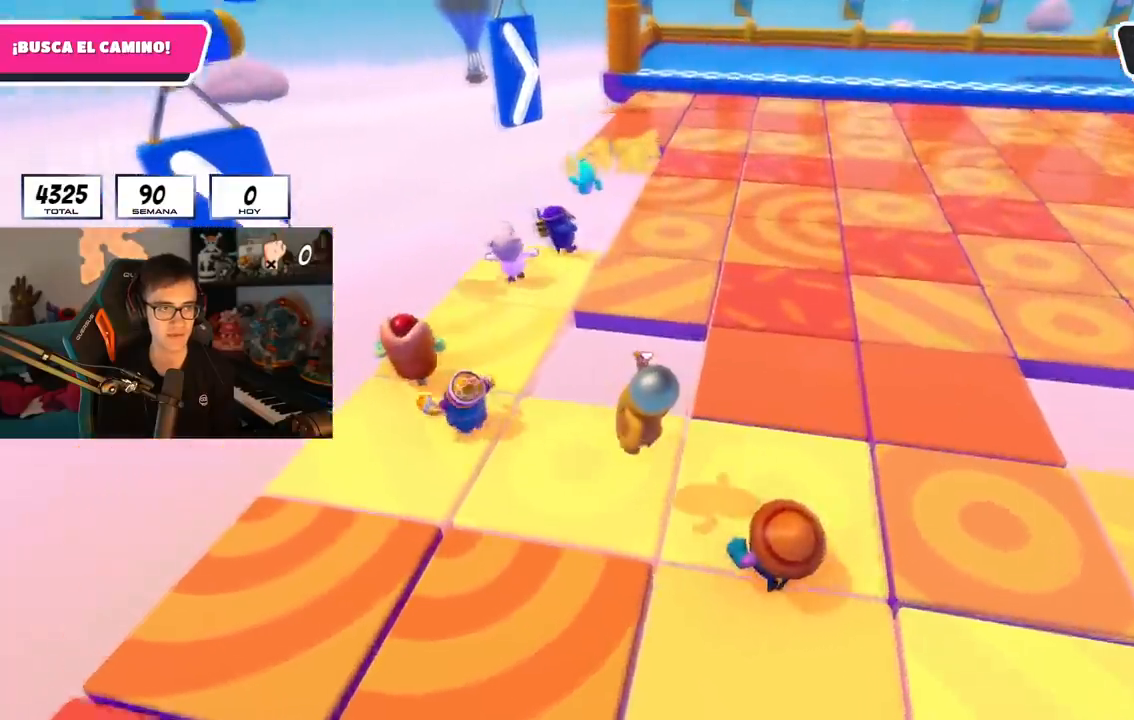
{"buttons": [], "left_stick": "up-left", "right_stick": "center", "events": [[150, "right_stick", "center"], [334, "CROSS", "down"], [467, "CROSS", "up"]]}
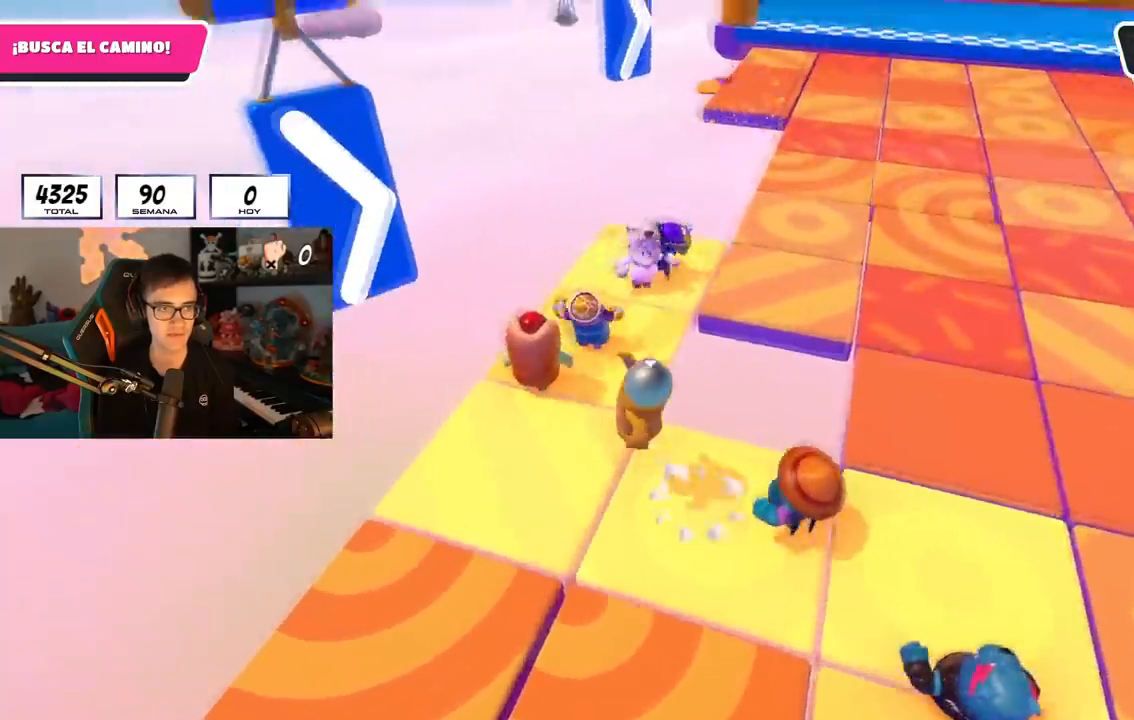
{"buttons": [], "left_stick": "up", "right_stick": "center", "events": [[16, "left_stick", "up"], [100, "right_stick", "down-right"], [166, "right_stick", "right"], [333, "right_stick", "center"]]}
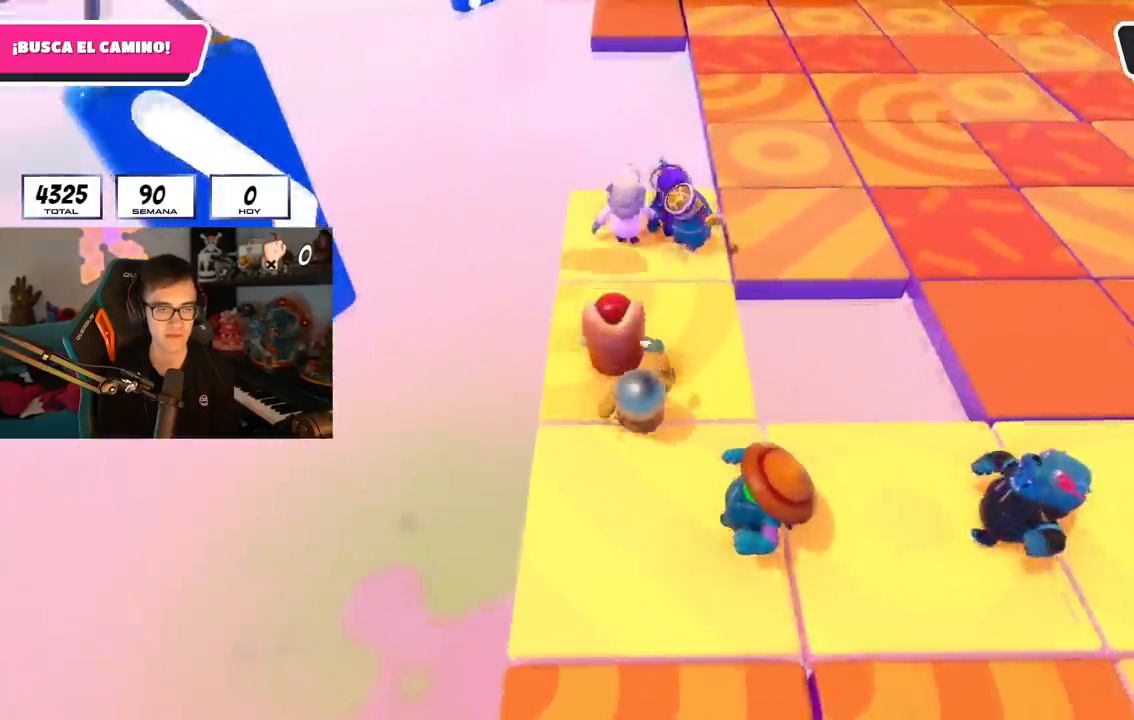
{"buttons": [], "left_stick": "up", "right_stick": "center", "events": []}
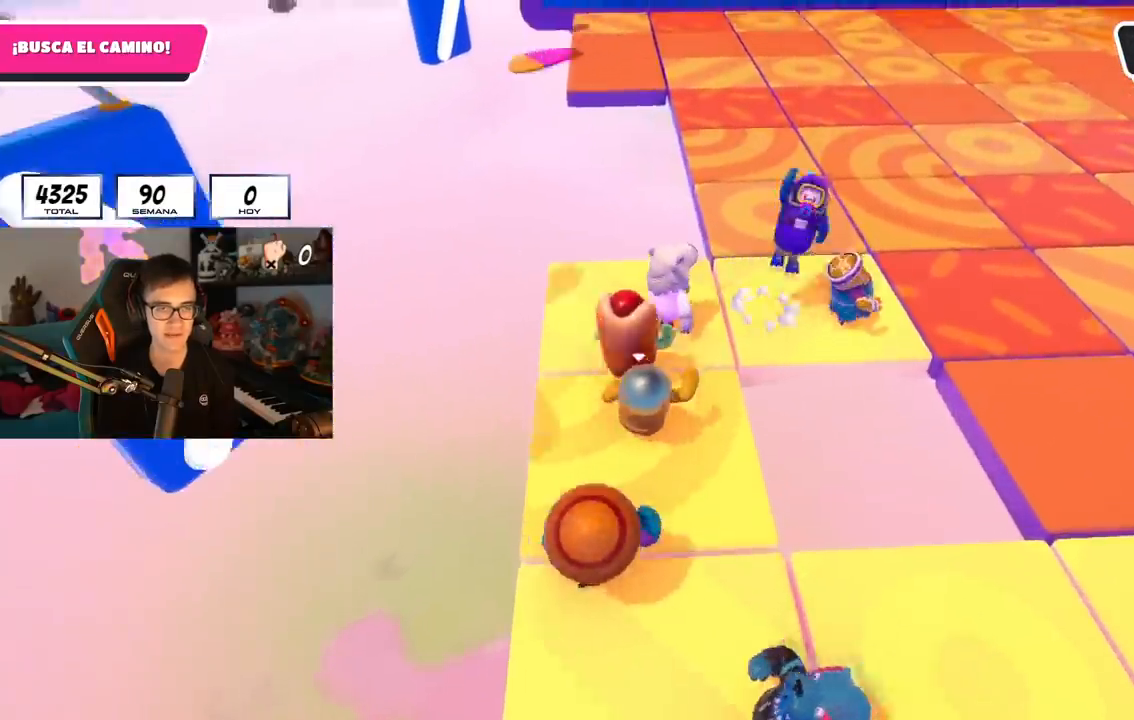
{"buttons": [], "left_stick": "up", "right_stick": "right", "events": [[317, "left_stick", "up-right"], [383, "right_stick", "right"], [483, "left_stick", "up"]]}
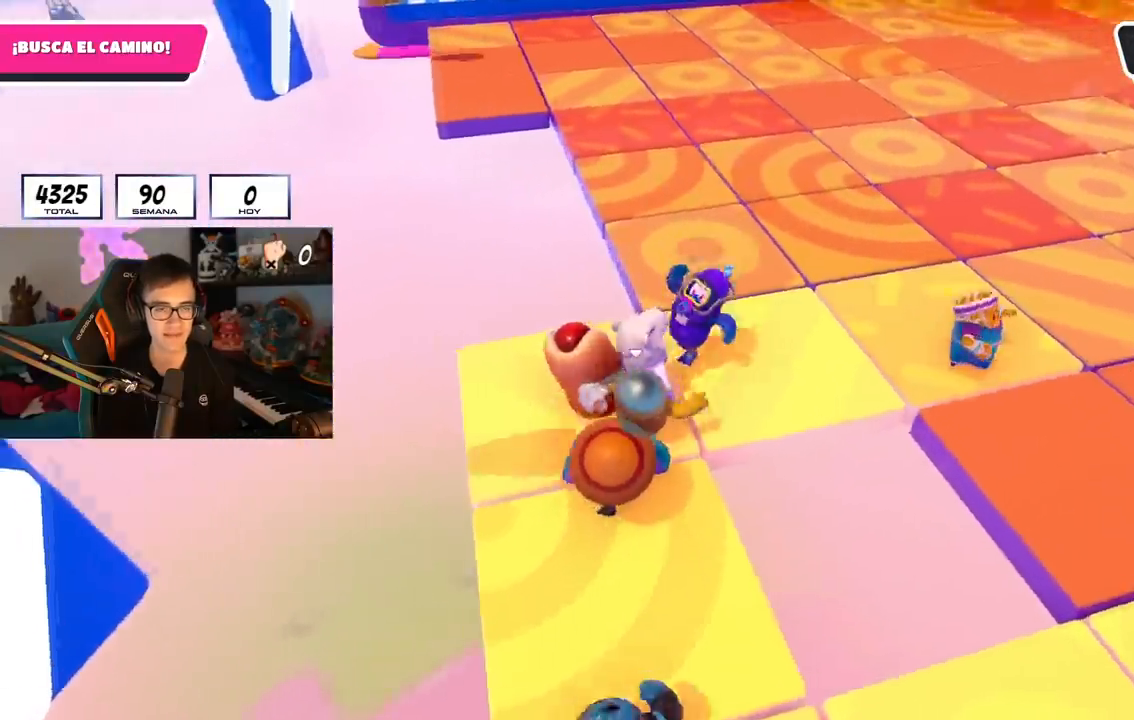
{"buttons": [], "left_stick": "up-right", "right_stick": "center", "events": [[33, "right_stick", "center"], [217, "left_stick", "up-right"]]}
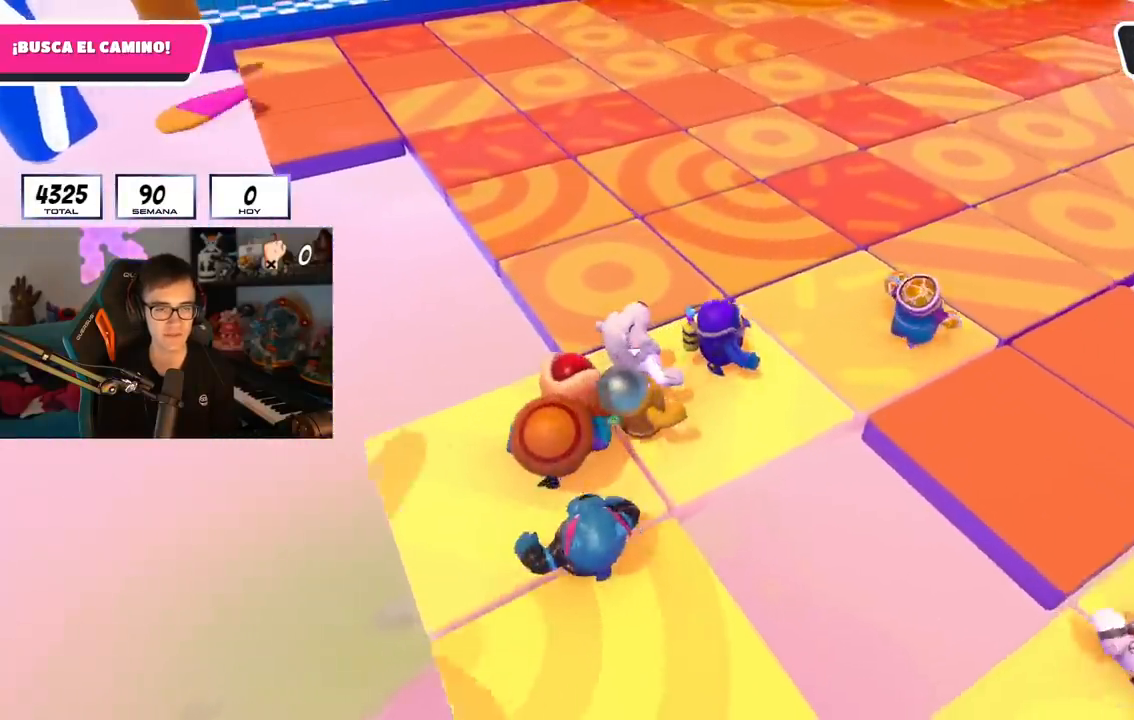
{"buttons": [], "left_stick": "up-right", "right_stick": "center", "events": []}
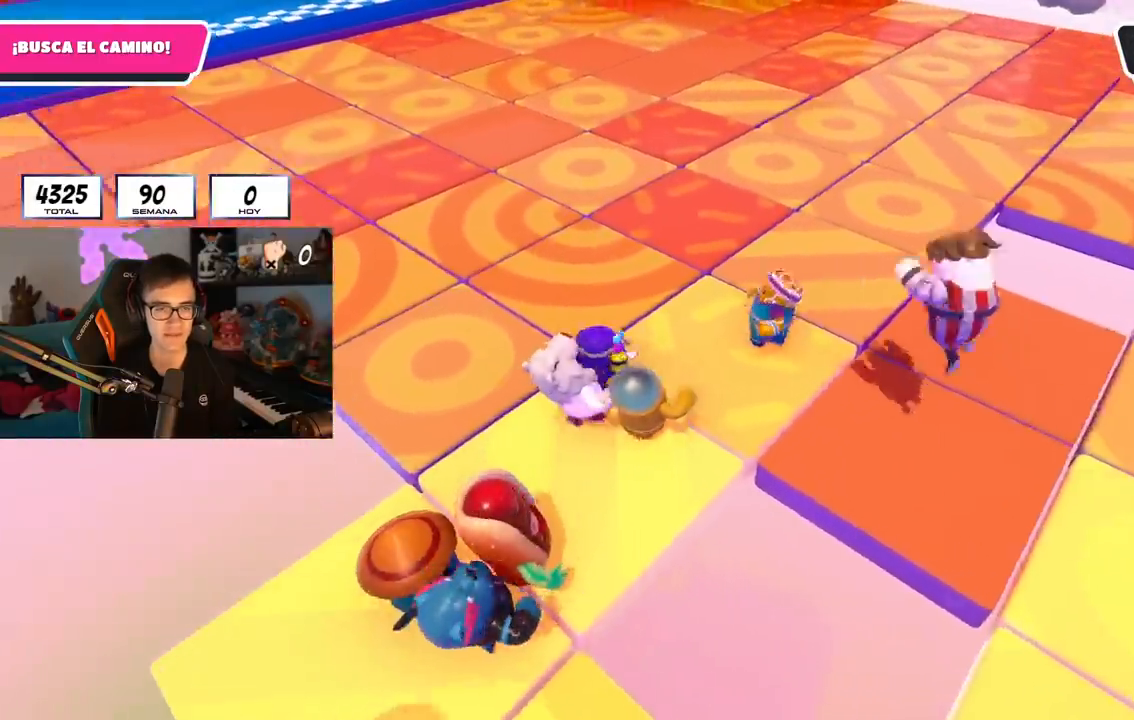
{"buttons": [], "left_stick": "center", "right_stick": "center", "events": [[200, "left_stick", "center"], [284, "left_stick", "left"], [384, "left_stick", "center"]]}
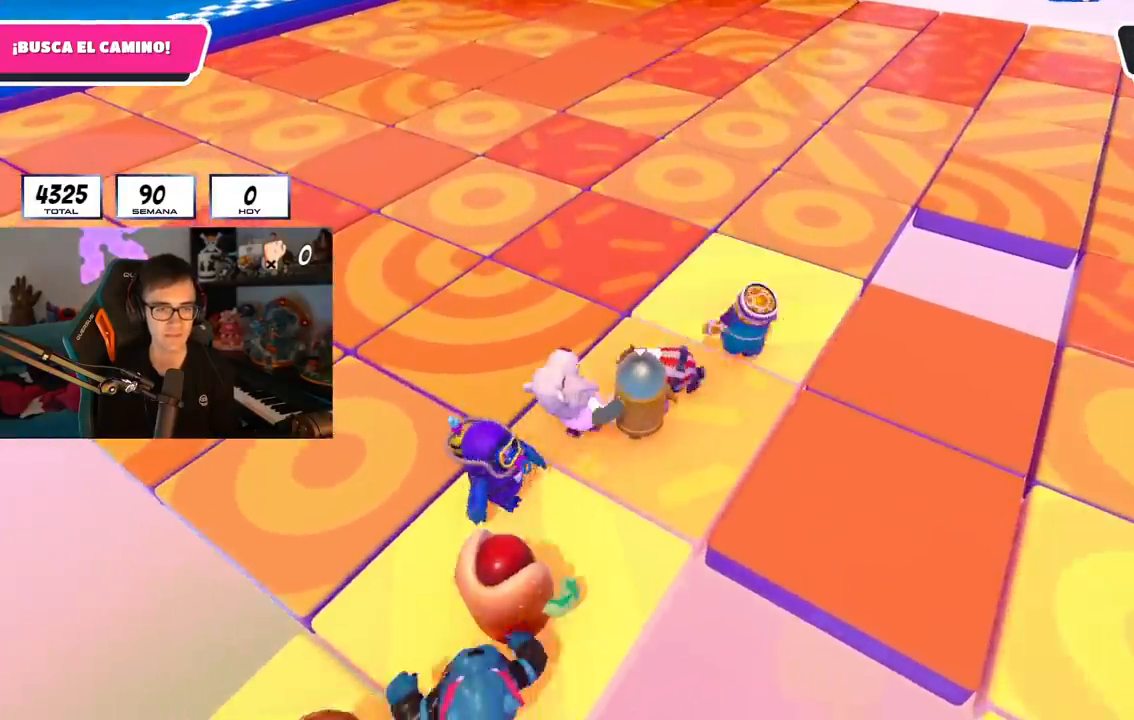
{"buttons": [], "left_stick": "up-right", "right_stick": "center", "events": [[283, "left_stick", "up"], [383, "left_stick", "up-right"]]}
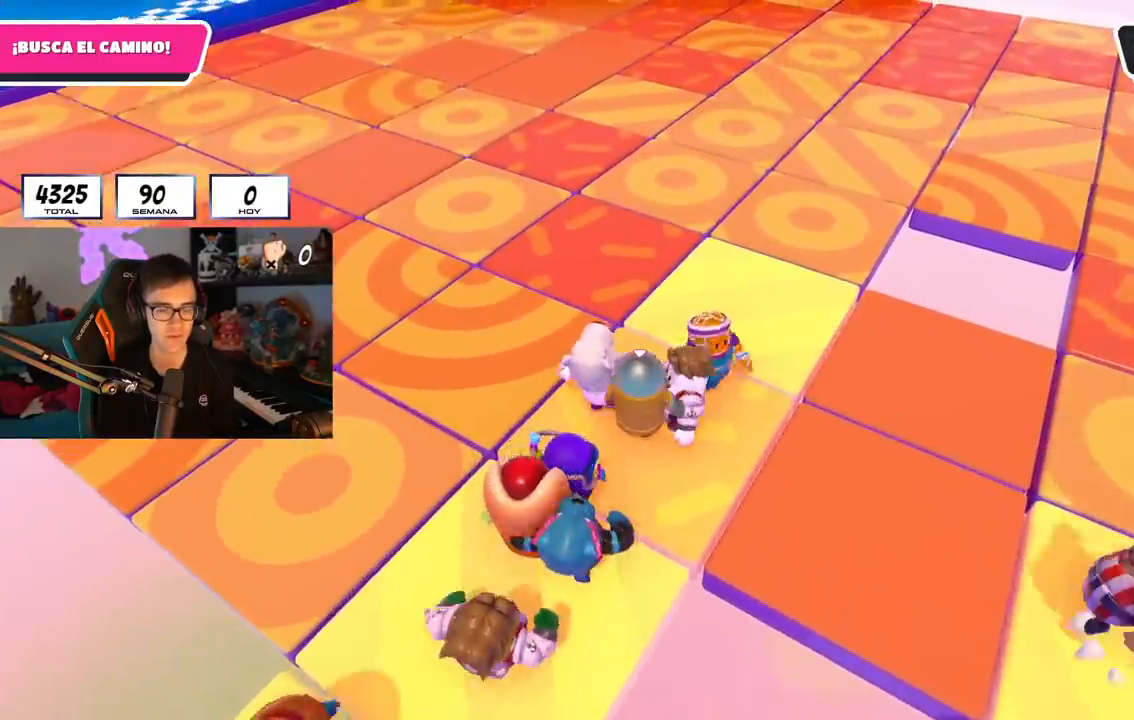
{"buttons": [], "left_stick": "up-right", "right_stick": "center", "events": []}
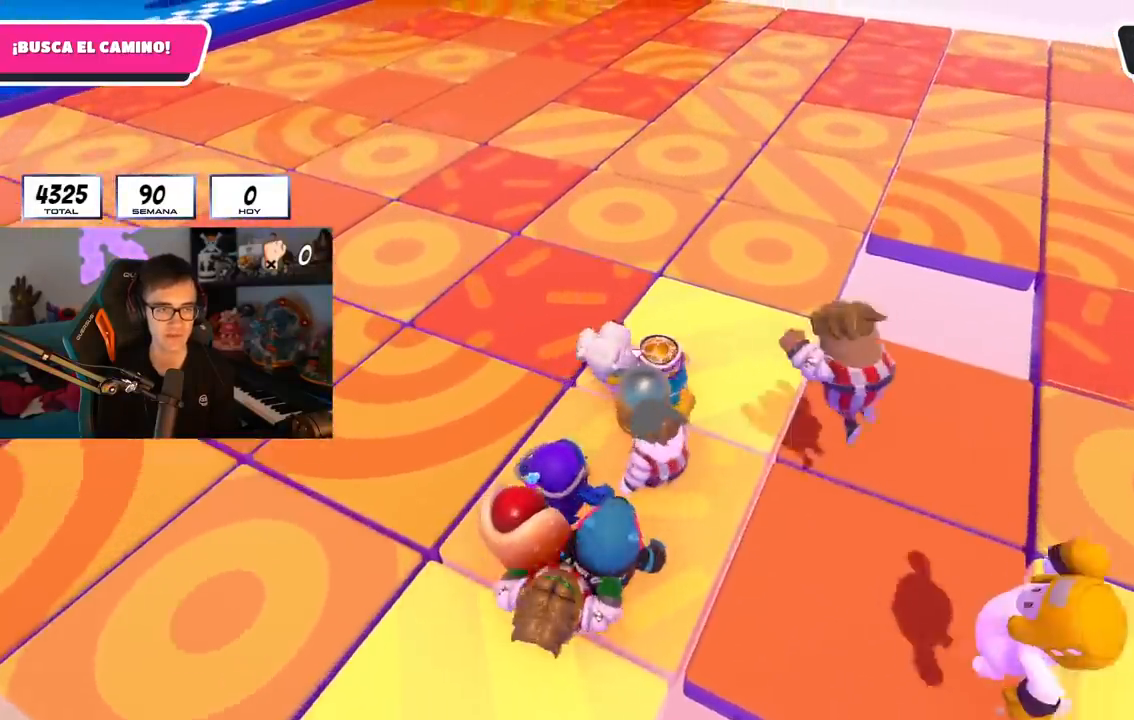
{"buttons": [], "left_stick": "center", "right_stick": "center", "events": [[17, "right_stick", "left"], [83, "left_stick", "center"], [167, "right_stick", "center"], [267, "left_stick", "up-right"], [500, "left_stick", "center"]]}
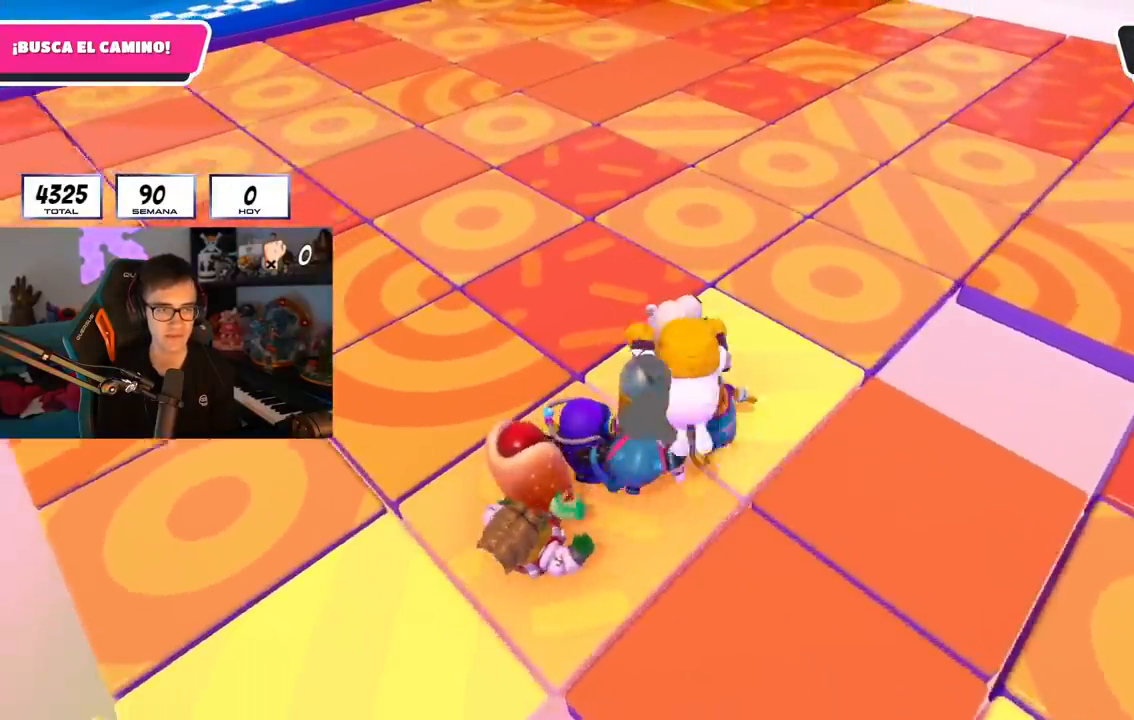
{"buttons": [], "left_stick": "center", "right_stick": "center", "events": [[234, "left_stick", "right"], [334, "left_stick", "center"]]}
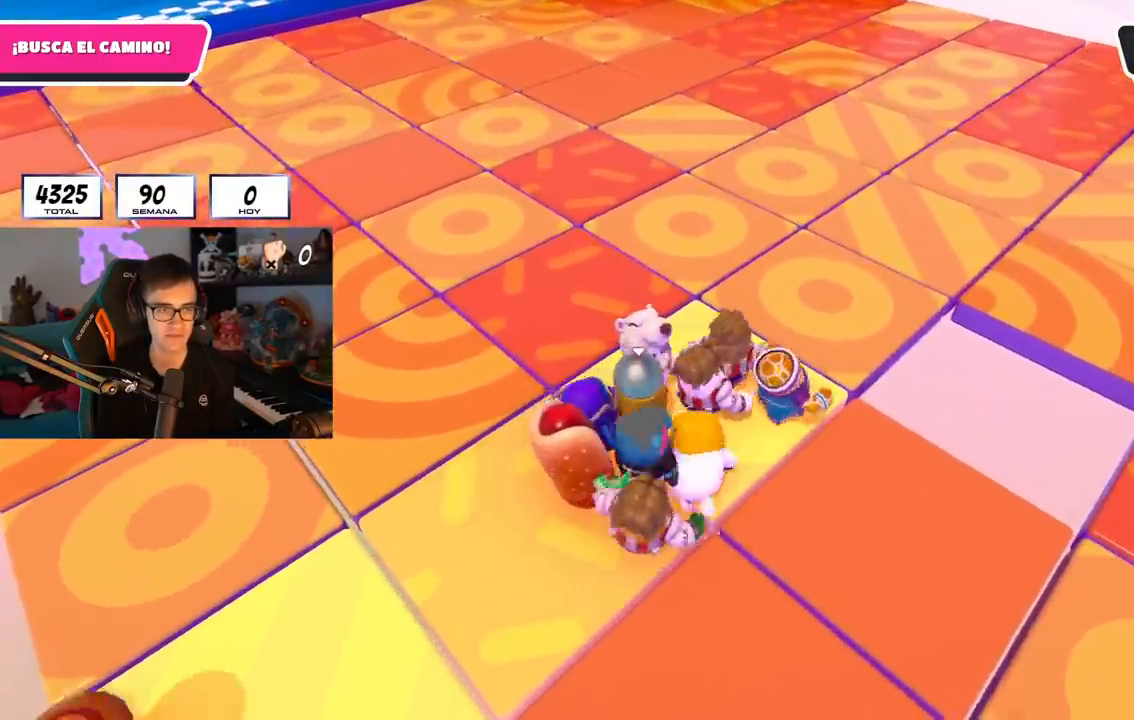
{"buttons": [], "left_stick": "center", "right_stick": "center", "events": [[67, "left_stick", "up-right"], [217, "left_stick", "center"], [284, "right_stick", "left"], [367, "right_stick", "center"]]}
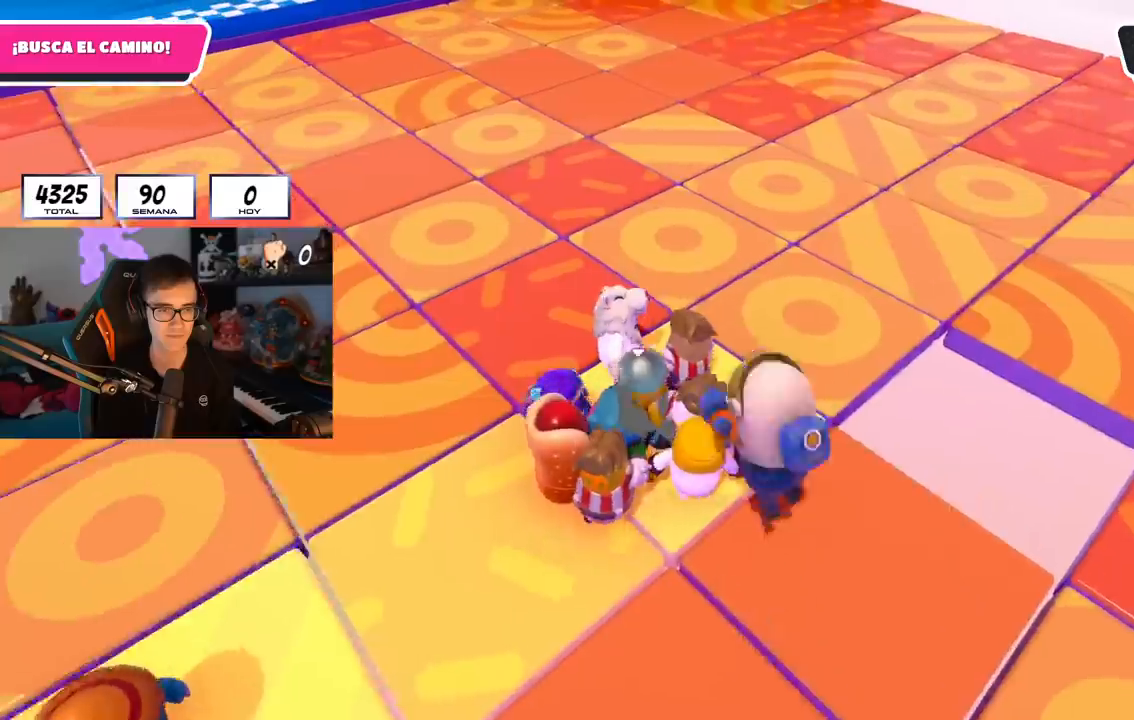
{"buttons": [], "left_stick": "center", "right_stick": "center", "events": [[67, "left_stick", "left"], [67, "right_stick", "left"], [151, "right_stick", "center"], [167, "left_stick", "center"]]}
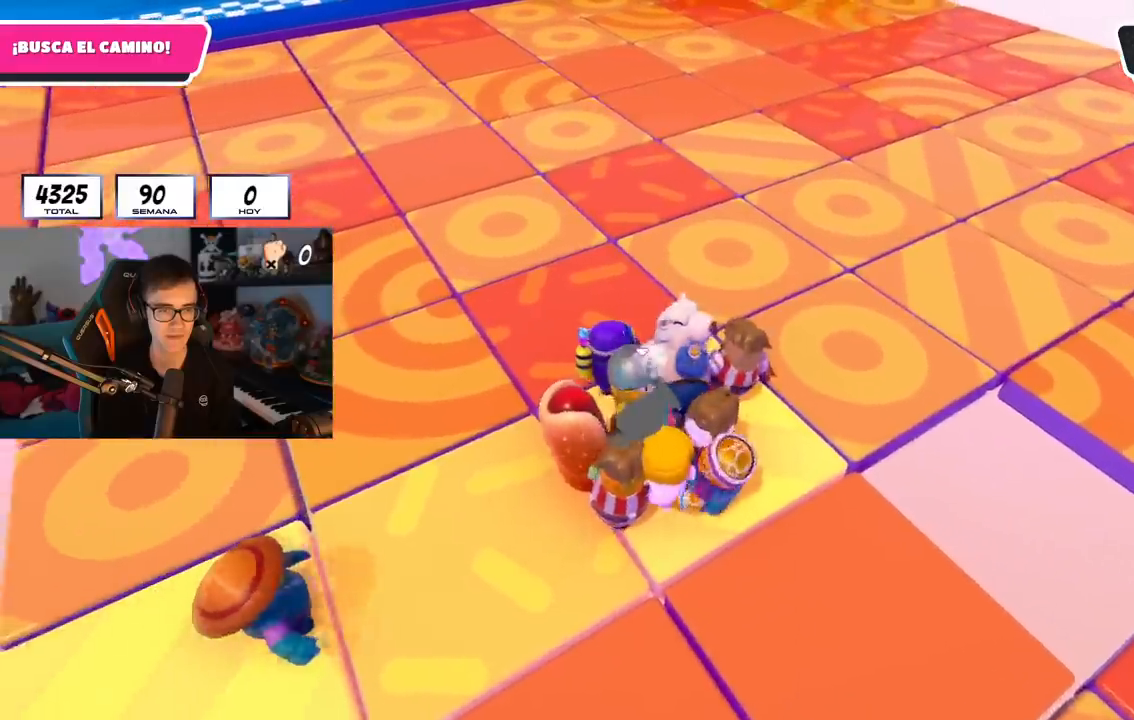
{"buttons": [], "left_stick": "down-right", "right_stick": "center", "events": [[50, "left_stick", "down"], [167, "left_stick", "down-right"]]}
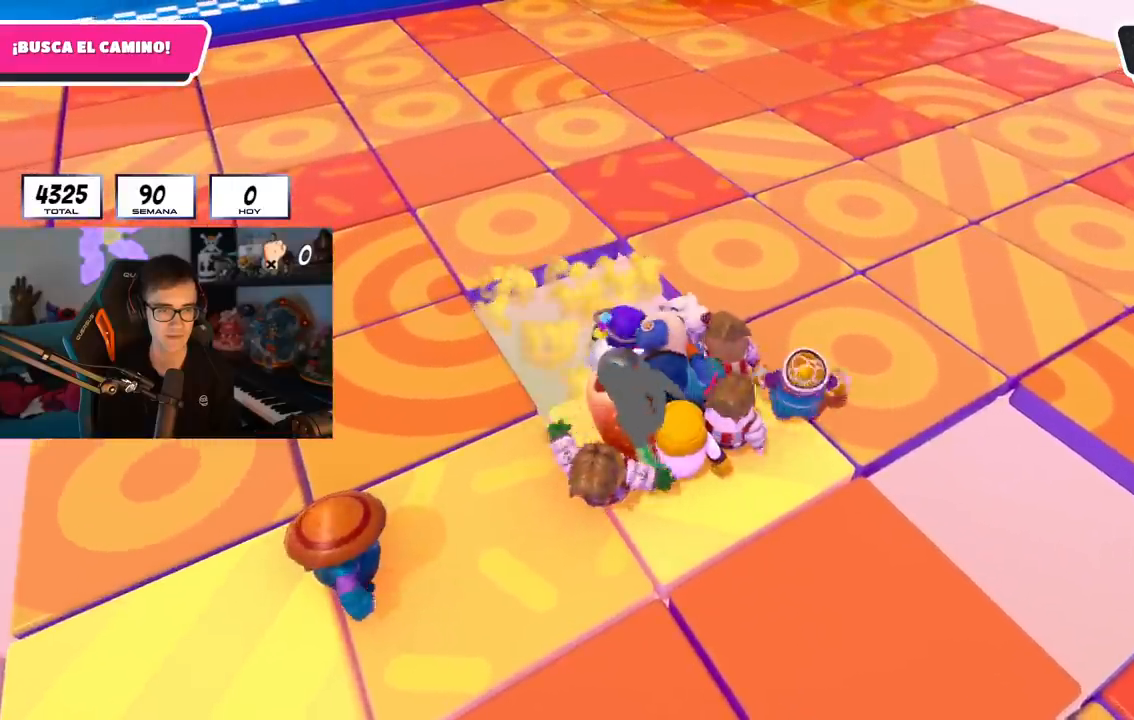
{"buttons": [], "left_stick": "right", "right_stick": "center", "events": [[367, "left_stick", "center"], [434, "left_stick", "right"]]}
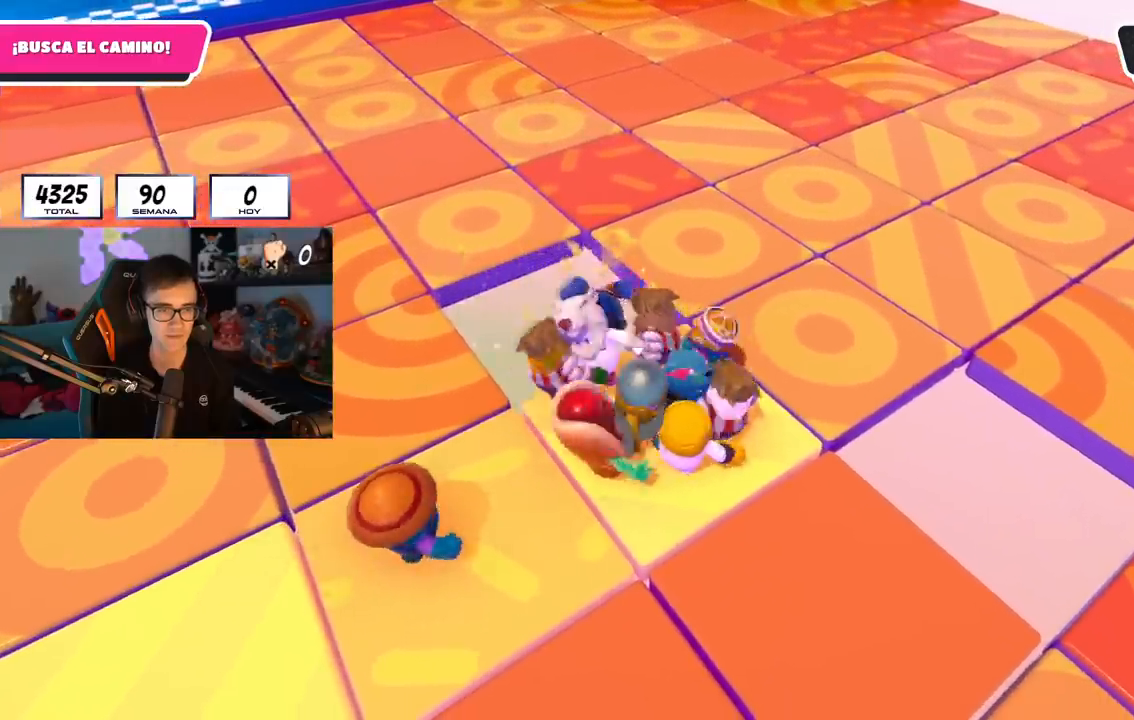
{"buttons": [], "left_stick": "up-right", "right_stick": "center", "events": [[150, "left_stick", "up-right"]]}
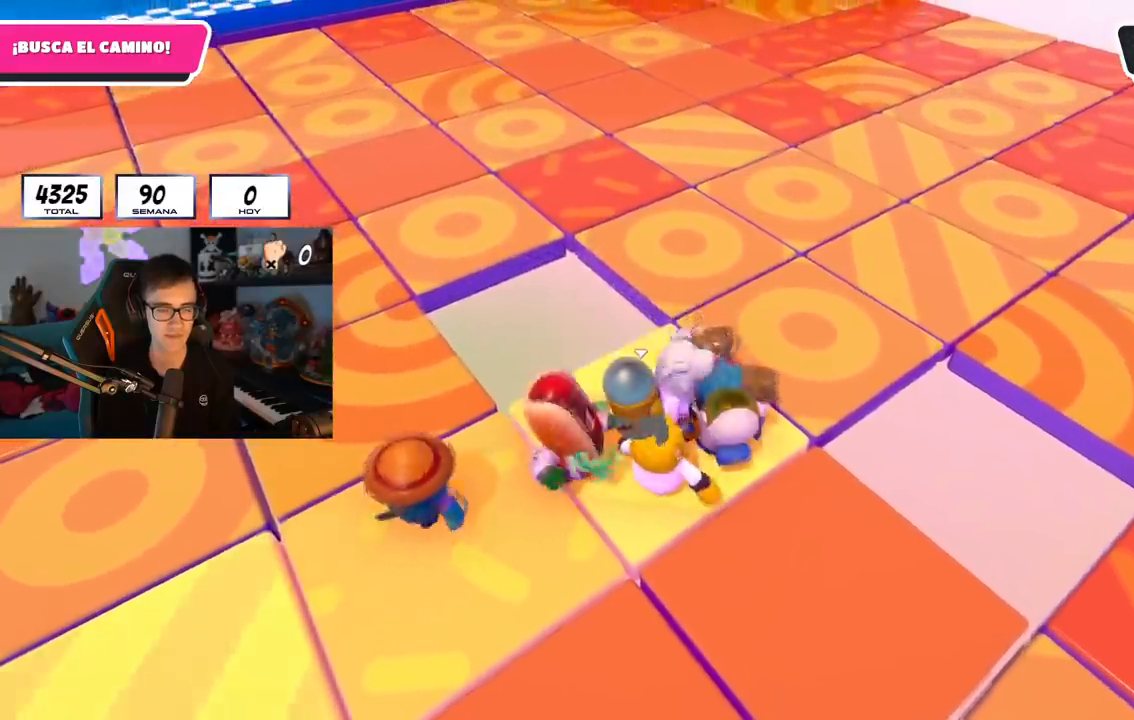
{"buttons": [], "left_stick": "up-right", "right_stick": "center", "events": [[184, "left_stick", "right"], [434, "left_stick", "up-right"]]}
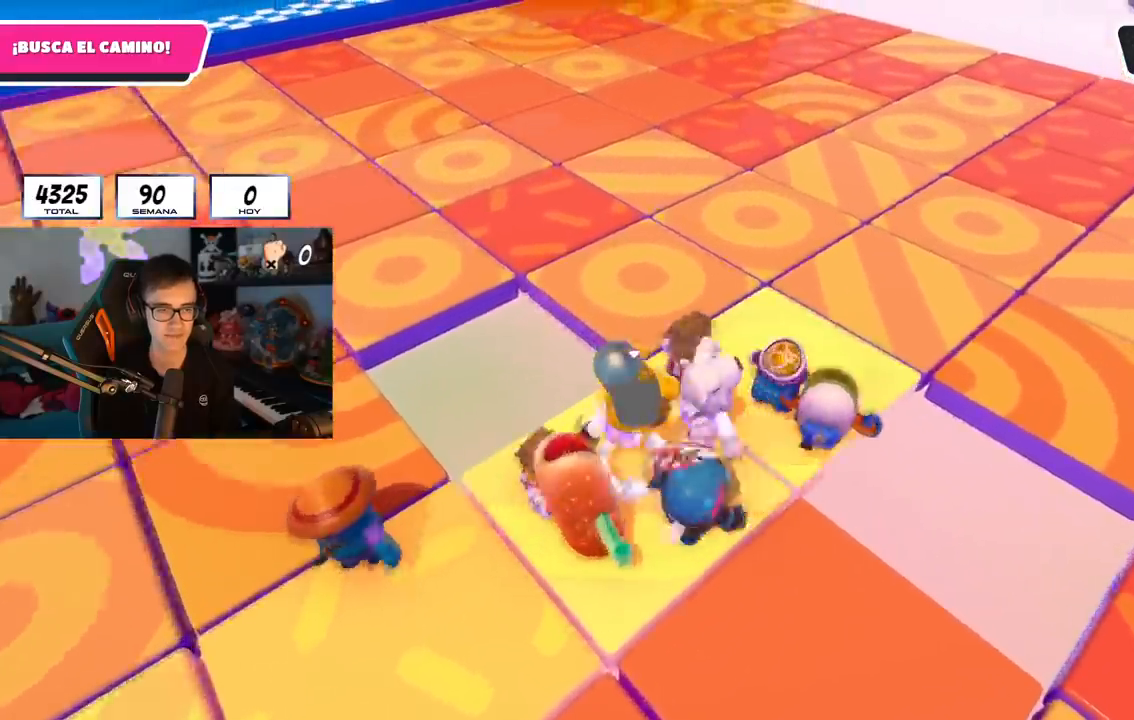
{"buttons": [], "left_stick": "up-right", "right_stick": "center", "events": [[83, "left_stick", "right"], [250, "left_stick", "center"], [384, "right_stick", "left"], [467, "left_stick", "up-right"], [500, "right_stick", "center"]]}
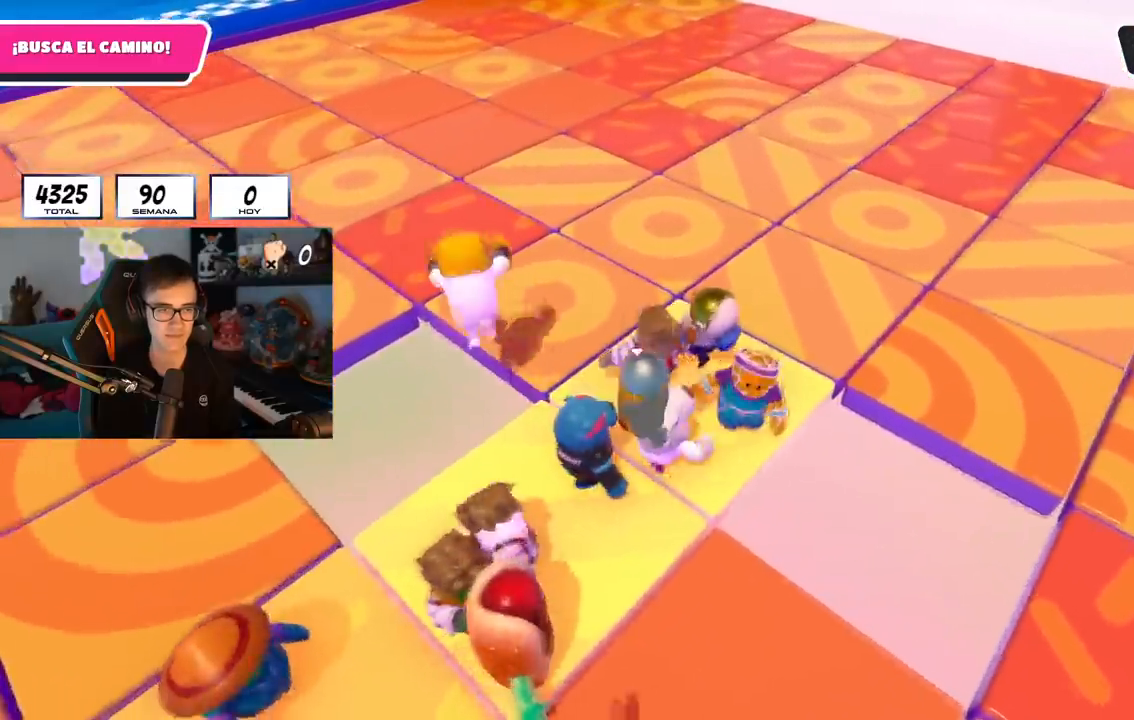
{"buttons": [], "left_stick": "up-left", "right_stick": "center", "events": [[101, "left_stick", "center"], [484, "left_stick", "up-left"]]}
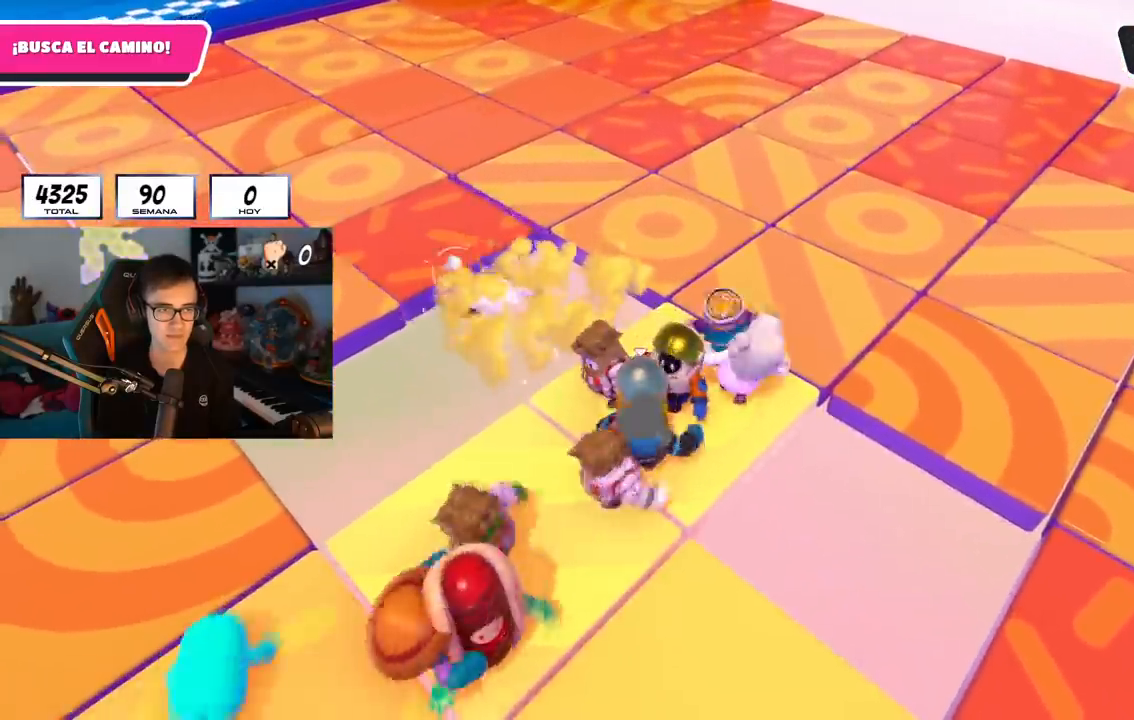
{"buttons": [], "left_stick": "up-right", "right_stick": "center", "events": [[83, "left_stick", "up-right"]]}
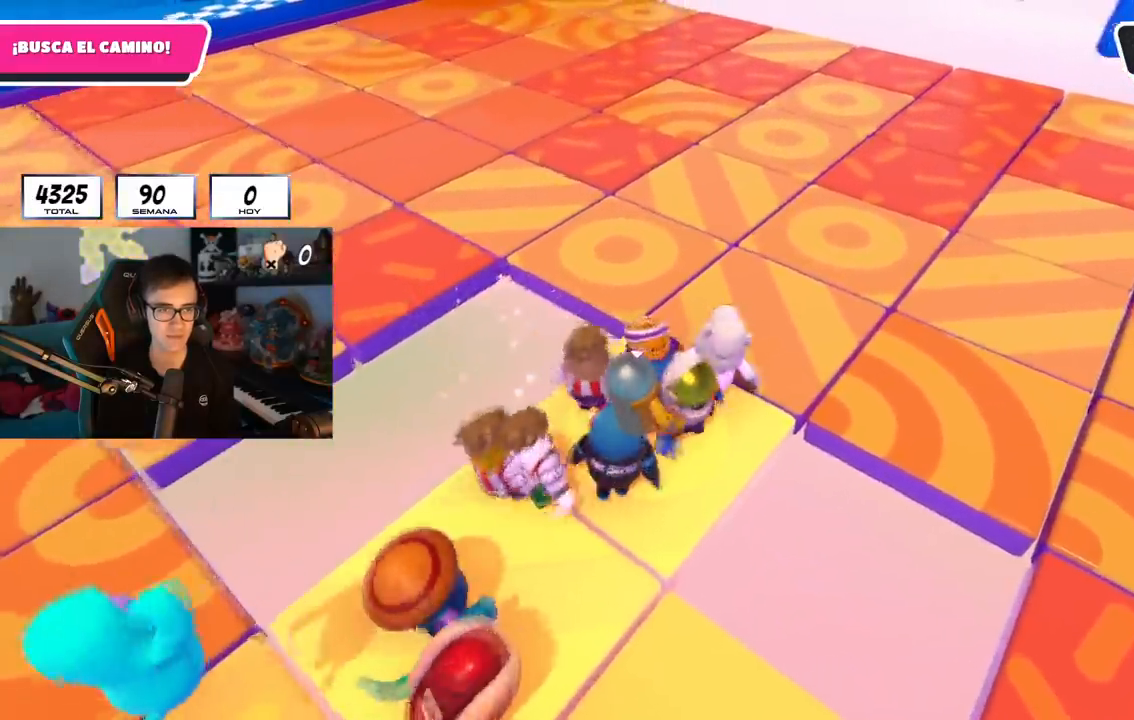
{"buttons": [], "left_stick": "up-right", "right_stick": "center", "events": [[367, "right_stick", "left"], [501, "right_stick", "center"]]}
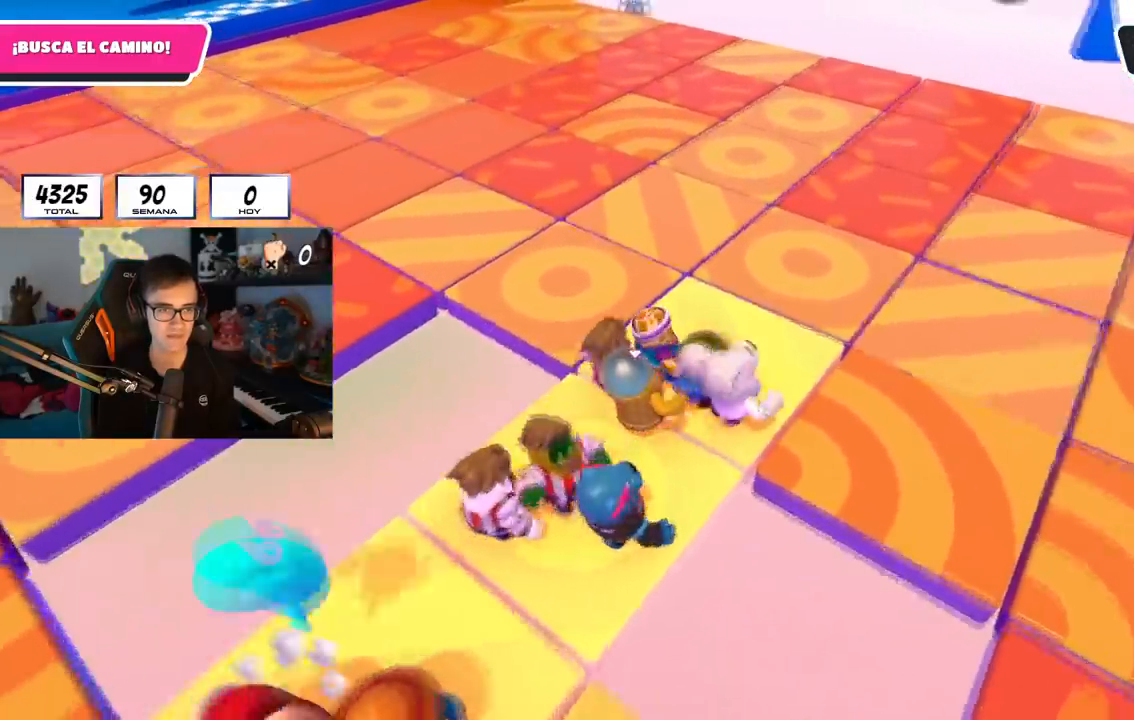
{"buttons": [], "left_stick": "center", "right_stick": "center", "events": [[317, "left_stick", "center"]]}
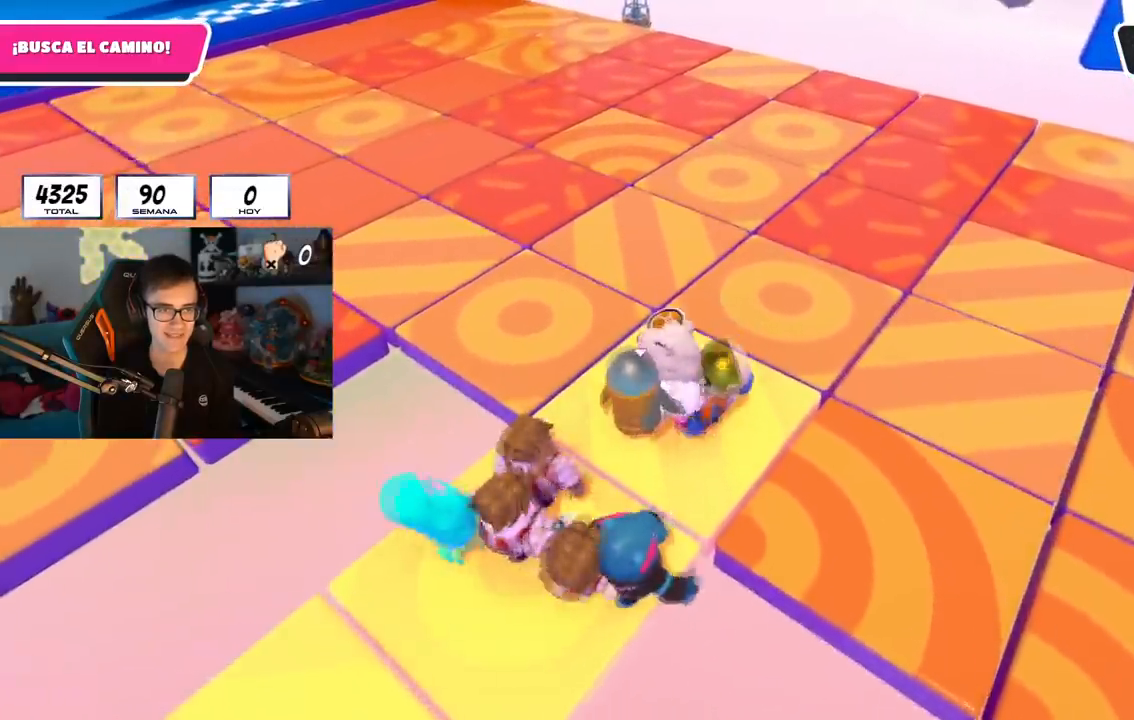
{"buttons": [], "left_stick": "center", "right_stick": "center", "events": [[167, "left_stick", "right"], [367, "left_stick", "center"]]}
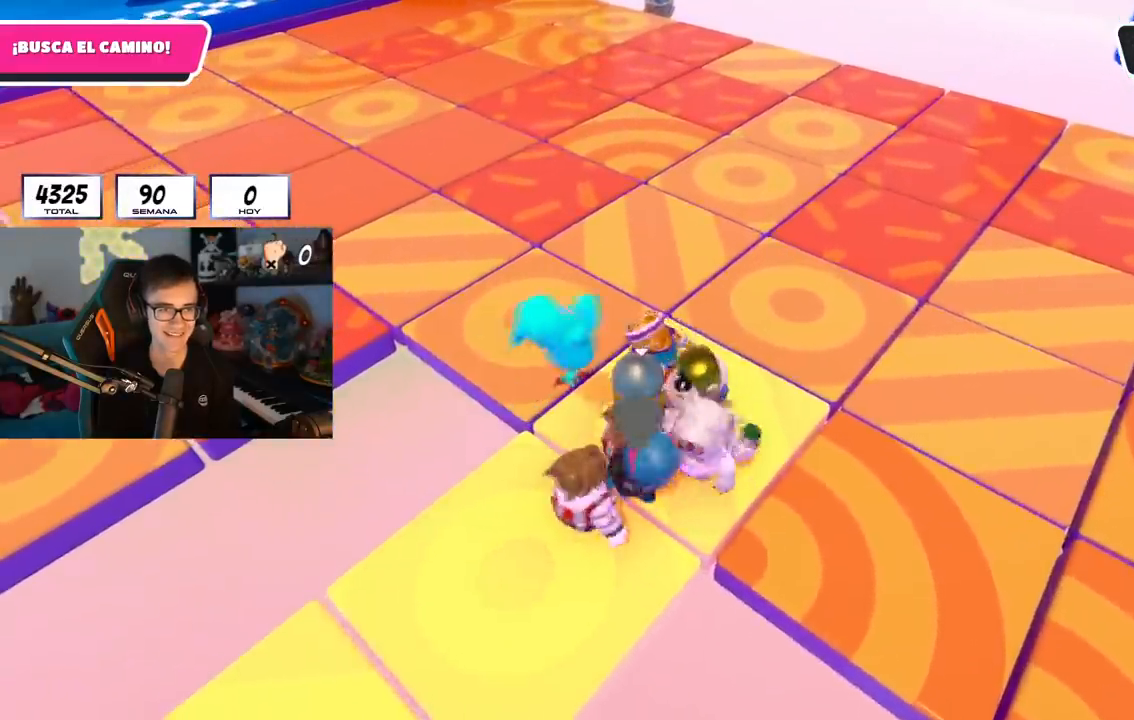
{"buttons": [], "left_stick": "right", "right_stick": "center", "events": [[67, "left_stick", "right"], [267, "left_stick", "center"], [367, "left_stick", "right"]]}
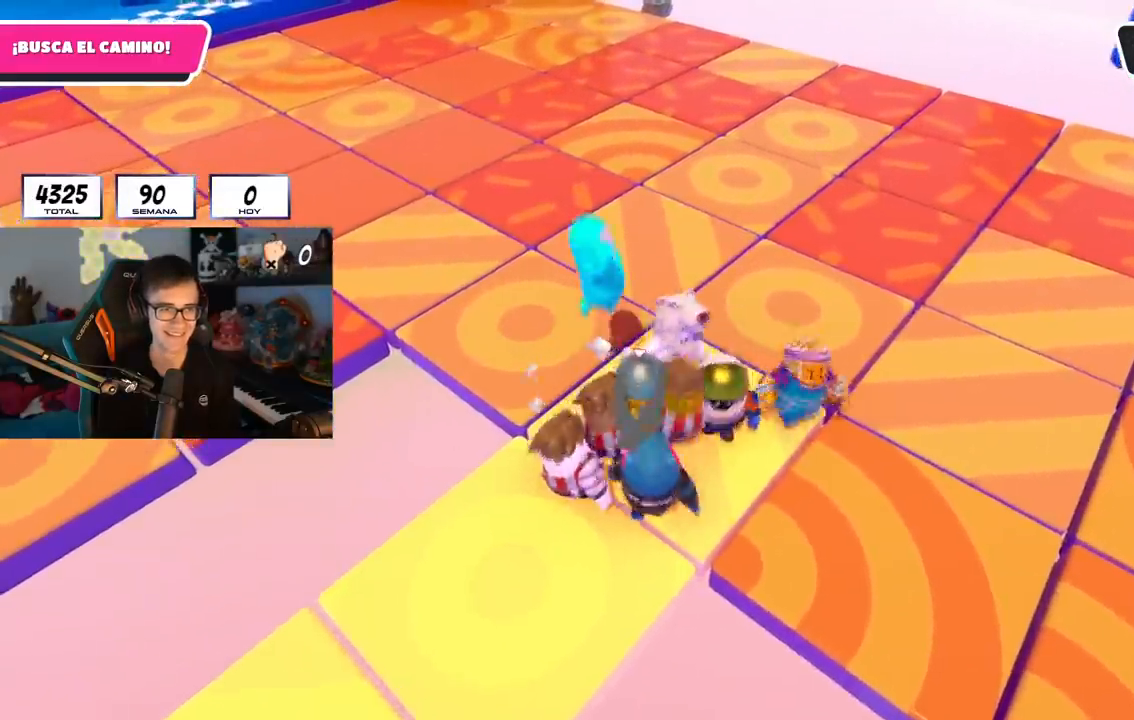
{"buttons": [], "left_stick": "right", "right_stick": "center", "events": [[100, "left_stick", "center"], [301, "left_stick", "right"]]}
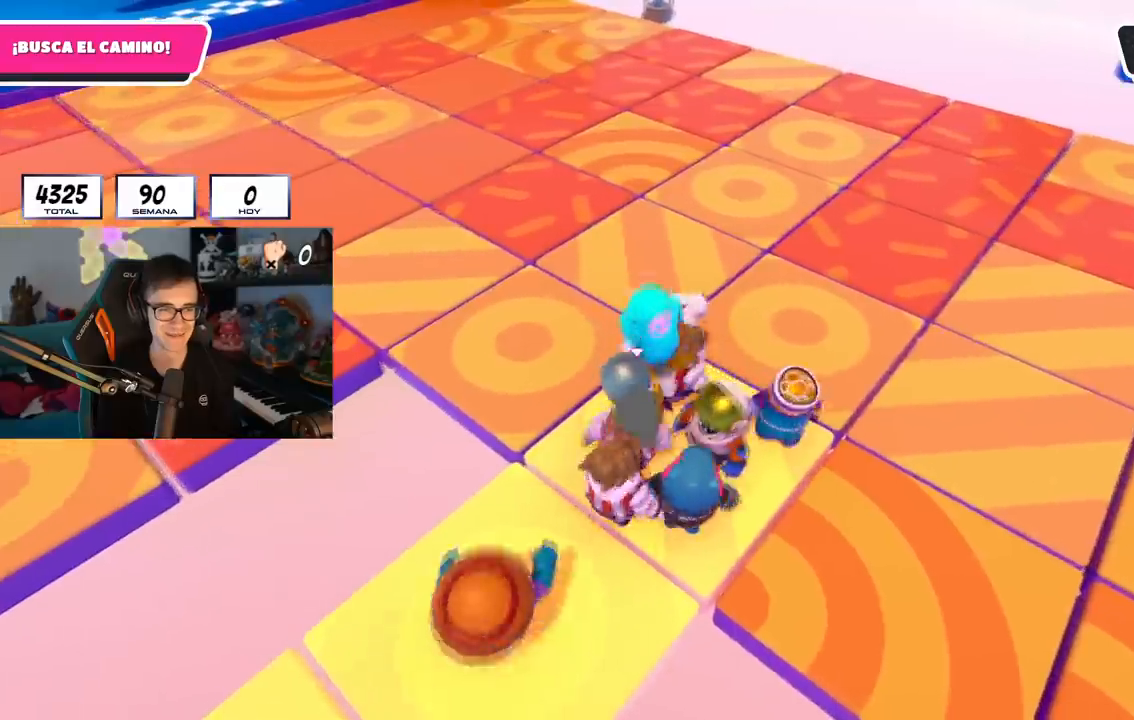
{"buttons": [], "left_stick": "right", "right_stick": "center", "events": [[183, "left_stick", "center"], [250, "left_stick", "down-right"], [384, "left_stick", "center"], [434, "left_stick", "right"]]}